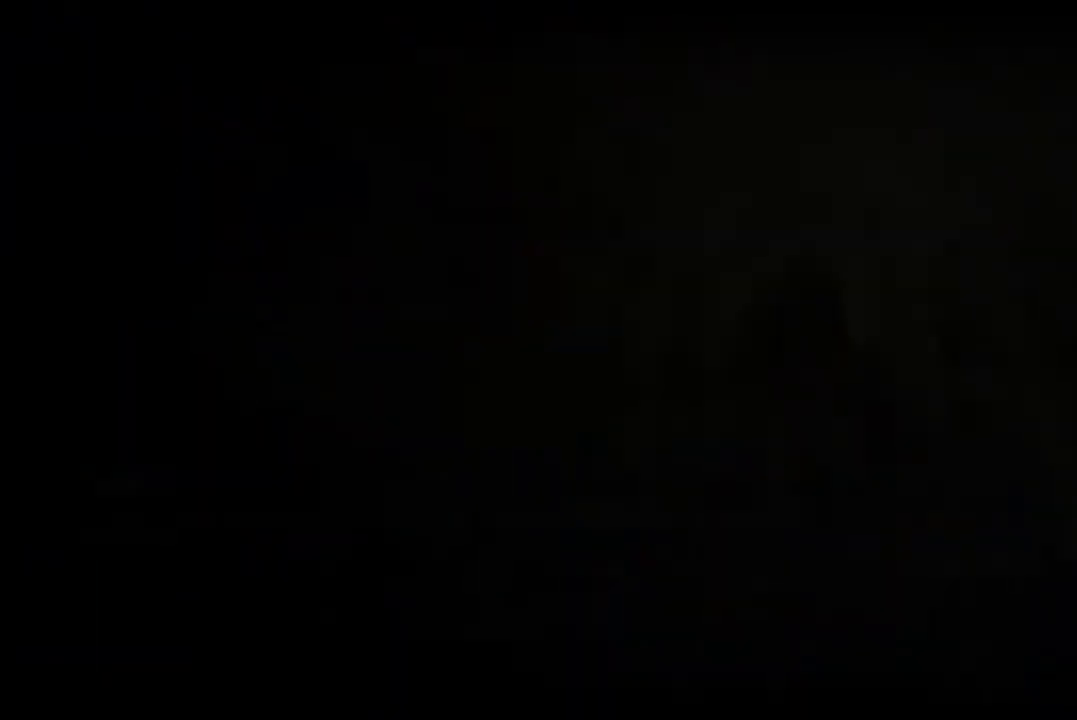
Gameplay with a controller (Xbox layout); each line is a JSON object with the inputs held at the frame after it. "events" lists button and stick changes between this image and that frame as [ms after this image, input, new state], when the widget could be followed in between.
{"buttons": [], "left_stick": "up", "right_stick": "right", "events": [[33, "left_stick", "left"], [33, "right_stick", "right"], [233, "left_stick", "up-left"], [500, "left_stick", "up"]]}
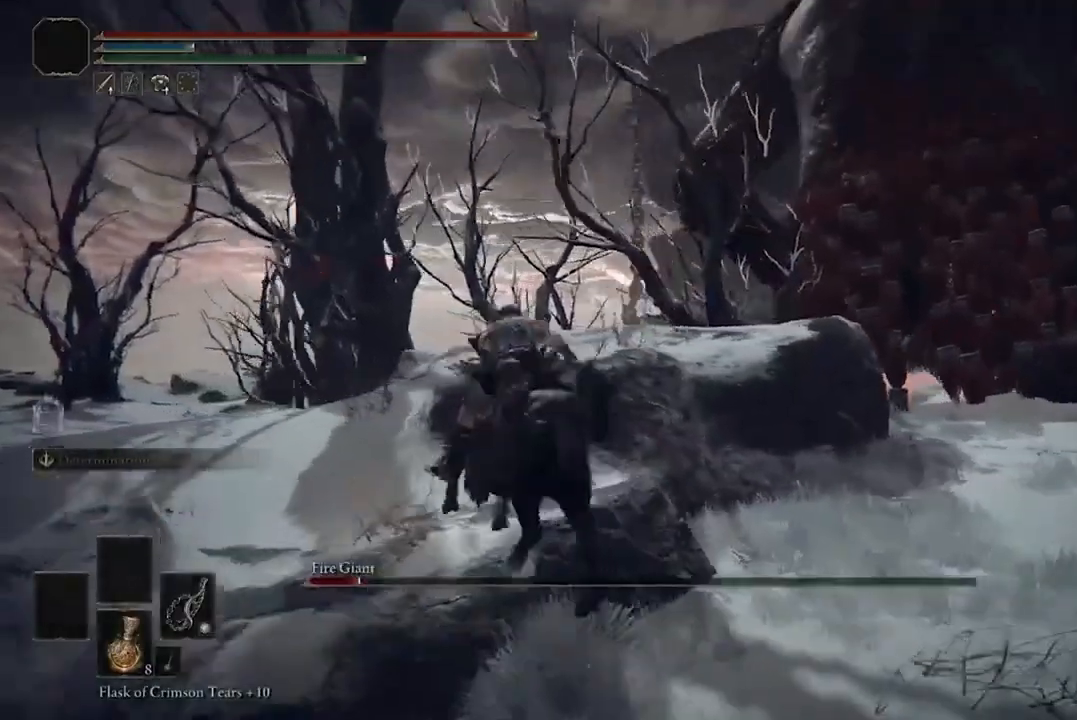
{"buttons": [], "left_stick": "up-right", "right_stick": "center", "events": [[133, "left_stick", "up-right"], [333, "right_stick", "center"]]}
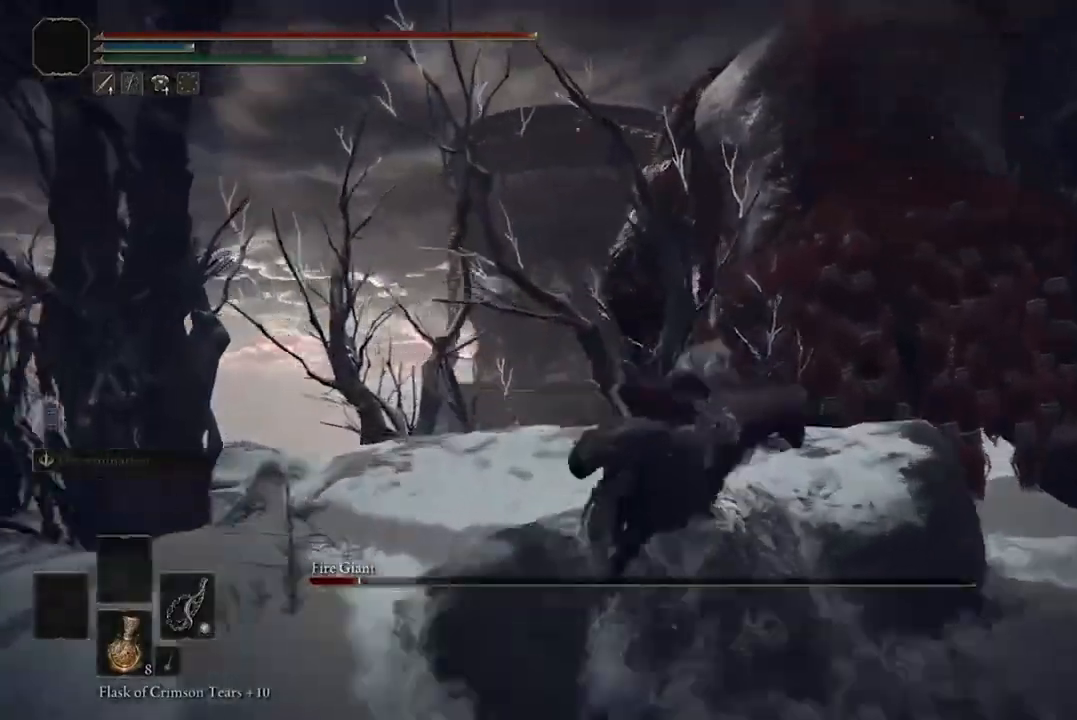
{"buttons": [], "left_stick": "up-right", "right_stick": "center", "events": []}
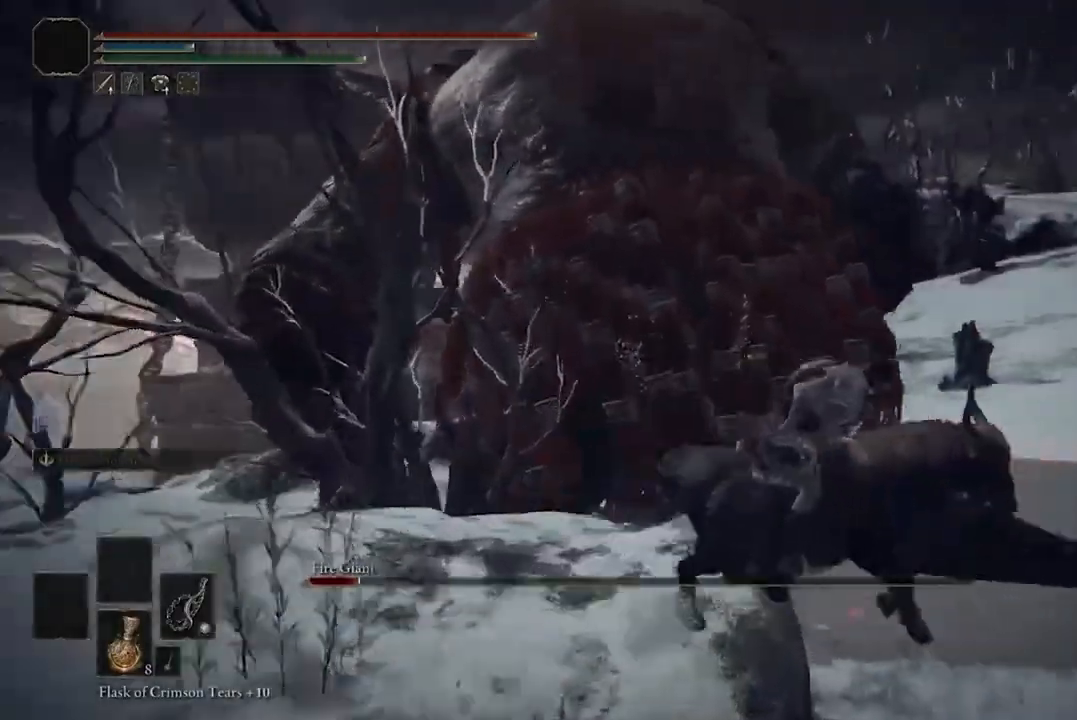
{"buttons": [], "left_stick": "up-right", "right_stick": "left", "events": [[167, "right_stick", "down-left"], [367, "right_stick", "left"]]}
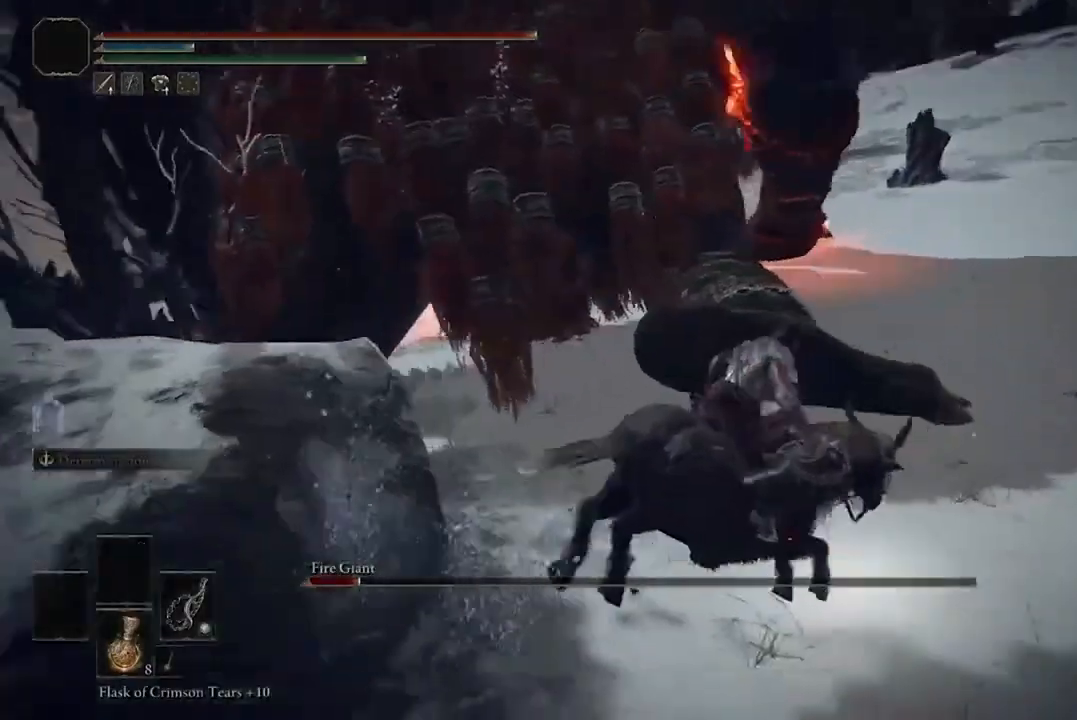
{"buttons": [], "left_stick": "up-right", "right_stick": "left", "events": []}
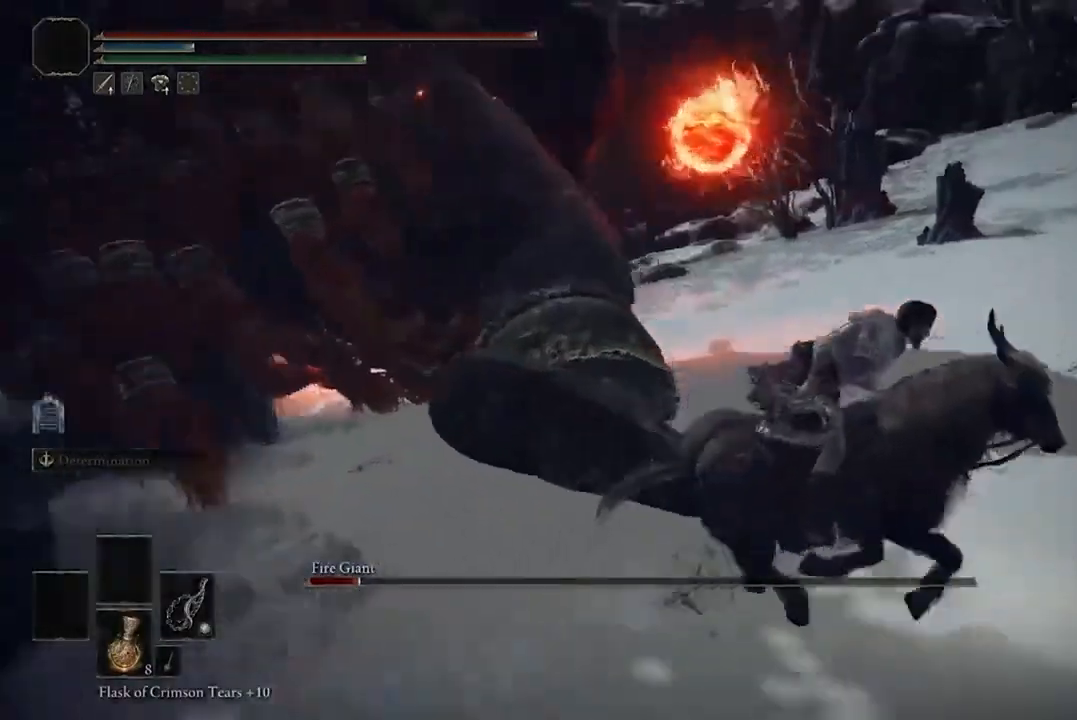
{"buttons": [], "left_stick": "right", "right_stick": "center", "events": [[100, "left_stick", "right"], [500, "right_stick", "center"]]}
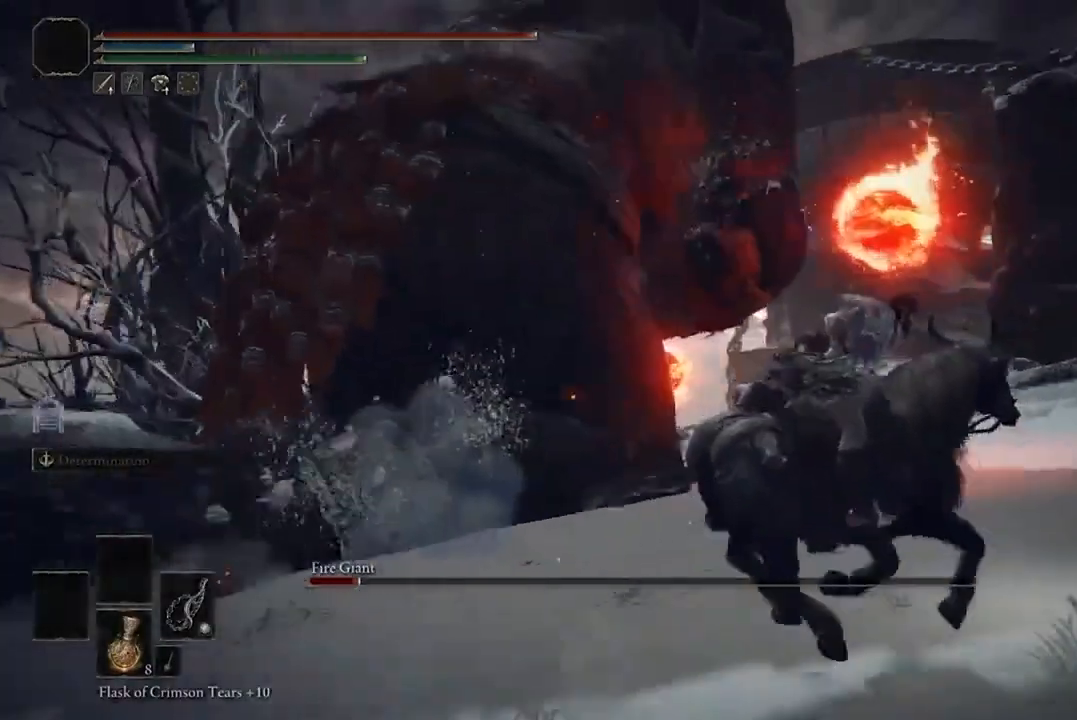
{"buttons": [], "left_stick": "down", "right_stick": "center", "events": [[100, "left_stick", "down-right"], [333, "left_stick", "down"]]}
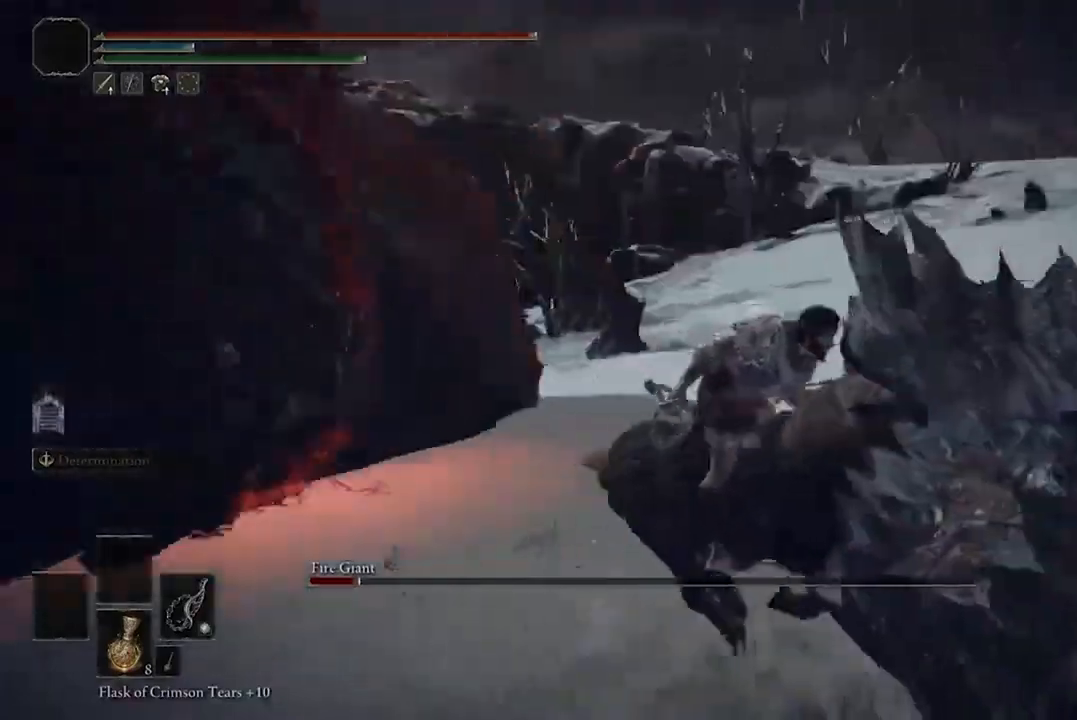
{"buttons": [], "left_stick": "down", "right_stick": "center", "events": [[233, "right_stick", "left"], [500, "right_stick", "center"]]}
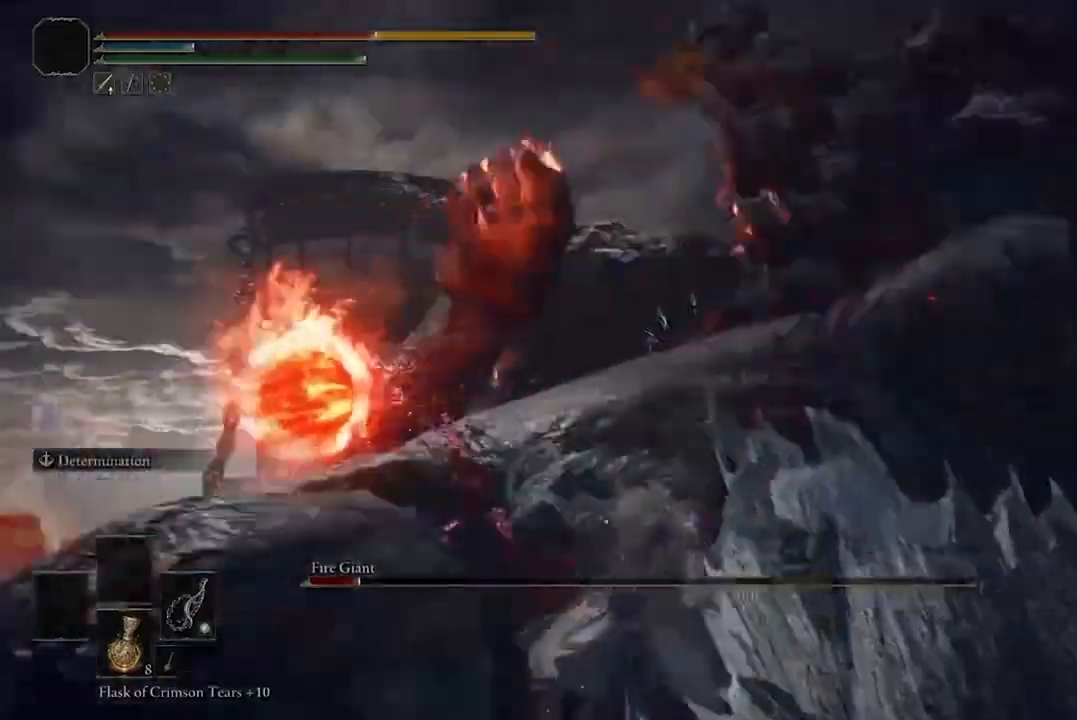
{"buttons": ["B"], "left_stick": "down", "right_stick": "center", "events": [[200, "B", "down"], [367, "B", "up"], [500, "B", "down"]]}
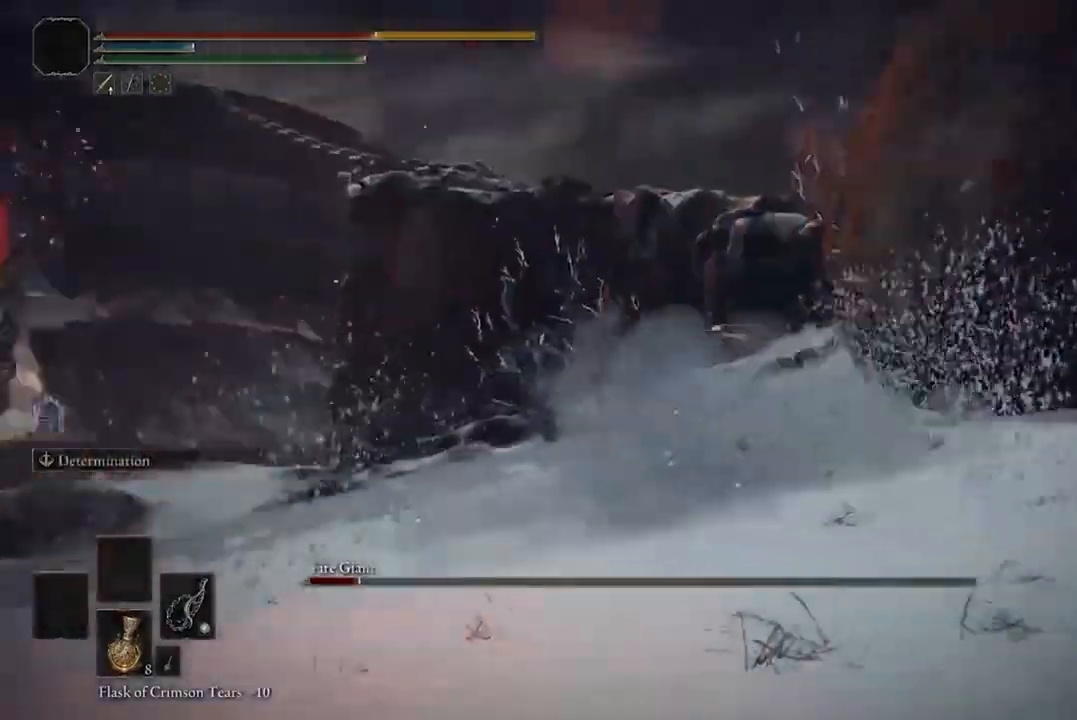
{"buttons": ["B"], "left_stick": "down-left", "right_stick": "center", "events": [[100, "B", "up"], [100, "left_stick", "down-left"], [200, "B", "down"], [333, "B", "up"], [433, "B", "down"]]}
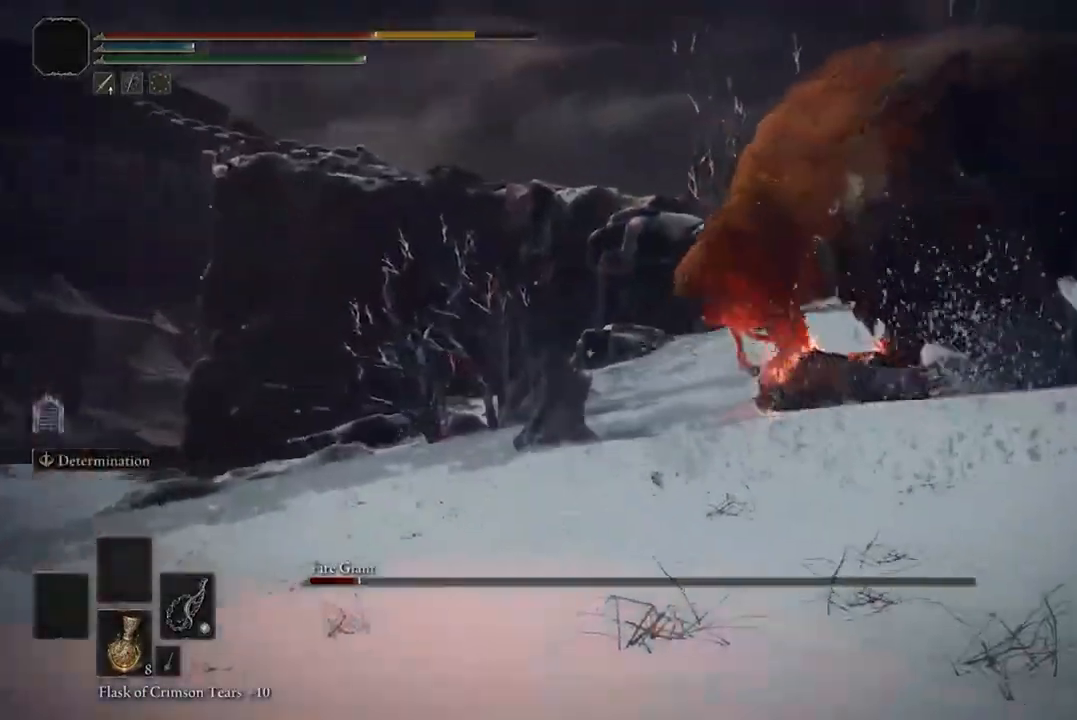
{"buttons": [], "left_stick": "down-left", "right_stick": "center", "events": [[33, "B", "up"], [200, "right_stick", "left"], [400, "right_stick", "center"]]}
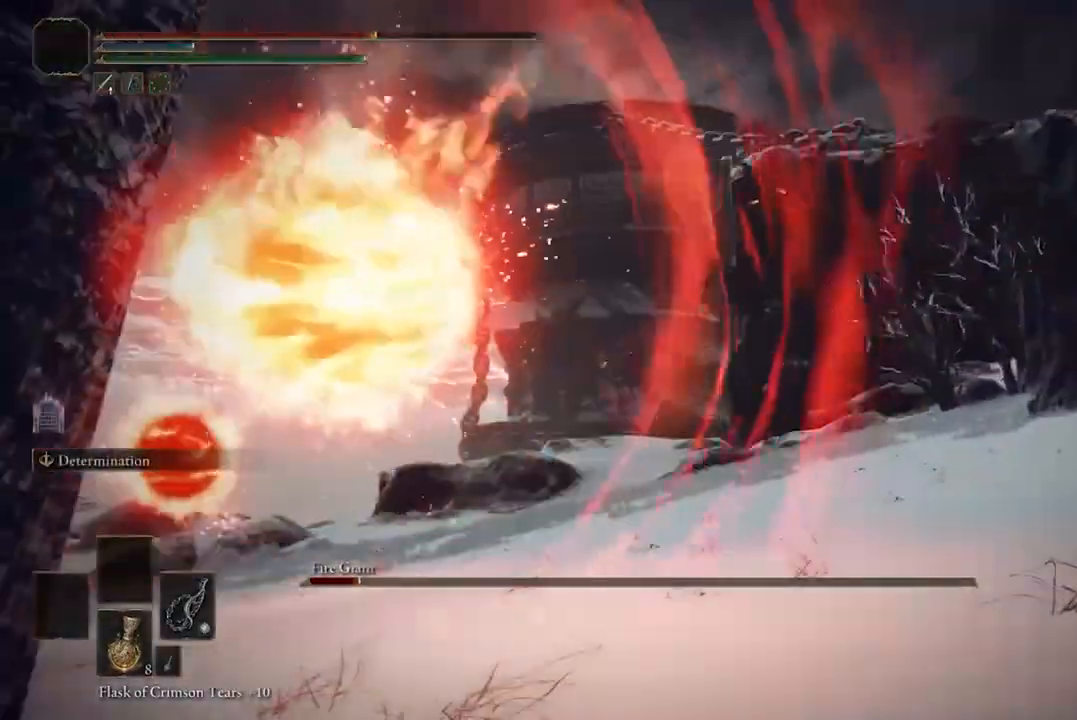
{"buttons": [], "left_stick": "down-left", "right_stick": "right", "events": [[167, "B", "down"], [300, "B", "up"], [500, "right_stick", "right"]]}
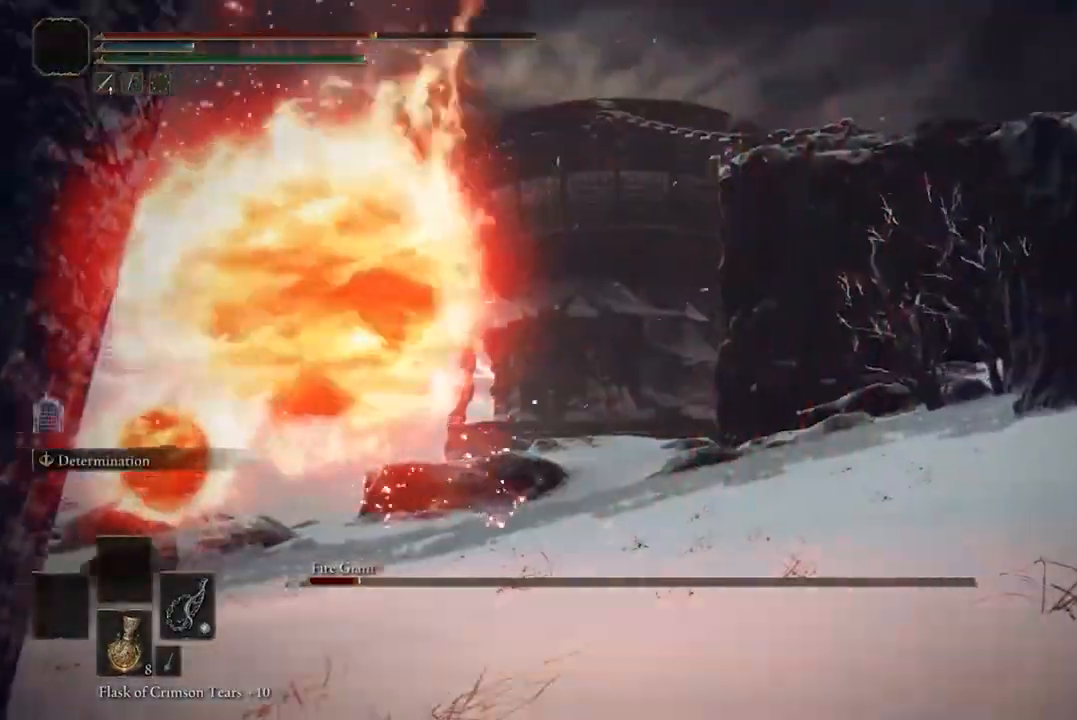
{"buttons": ["B"], "left_stick": "down-right", "right_stick": "center", "events": [[133, "left_stick", "down-right"], [133, "right_stick", "center"], [267, "B", "down"], [367, "B", "up"], [500, "B", "down"]]}
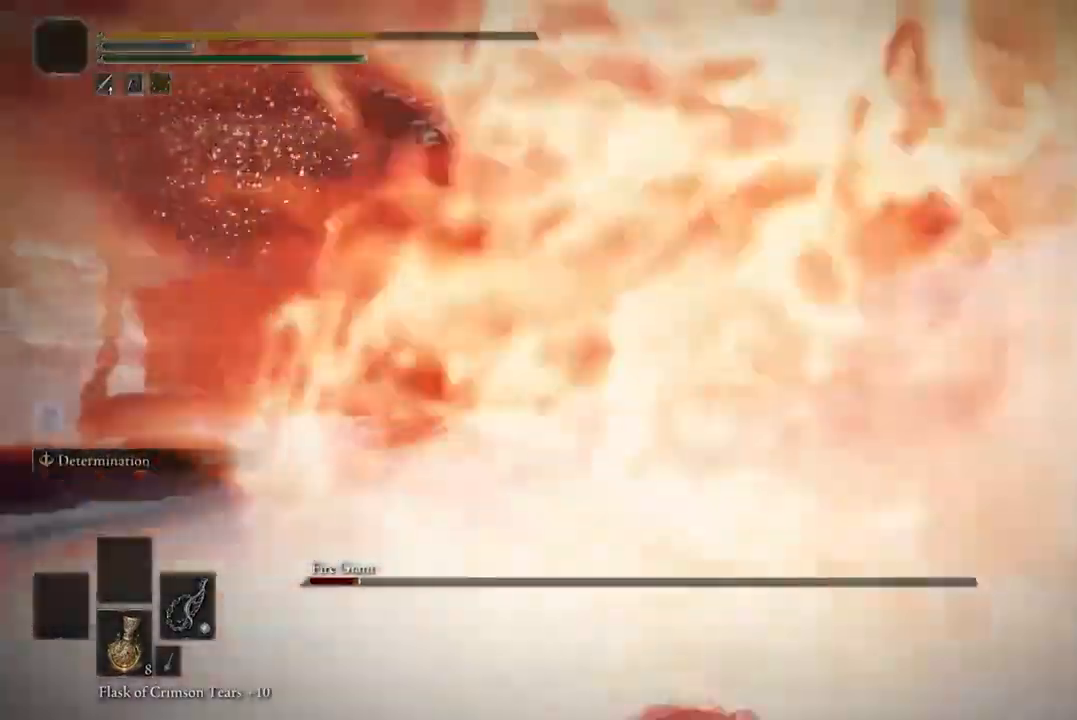
{"buttons": [], "left_stick": "down-right", "right_stick": "center", "events": [[100, "B", "up"], [167, "B", "down"], [267, "B", "up"], [367, "B", "down"], [467, "B", "up"]]}
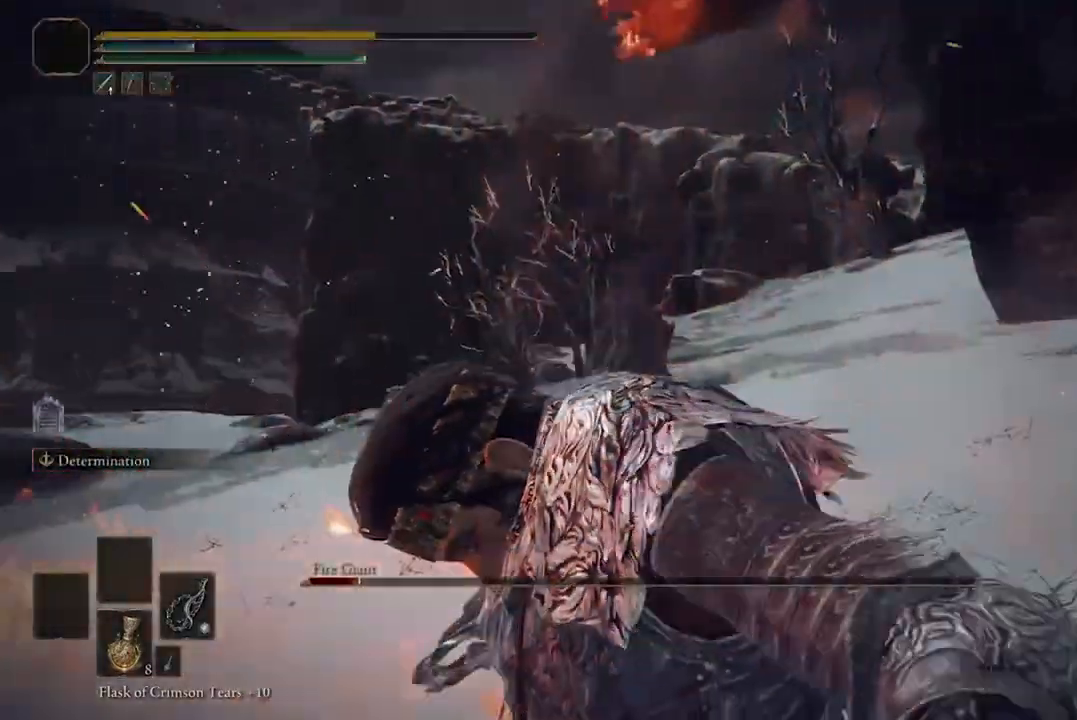
{"buttons": [], "left_stick": "center", "right_stick": "center", "events": [[67, "B", "down"], [167, "B", "up"], [233, "left_stick", "center"]]}